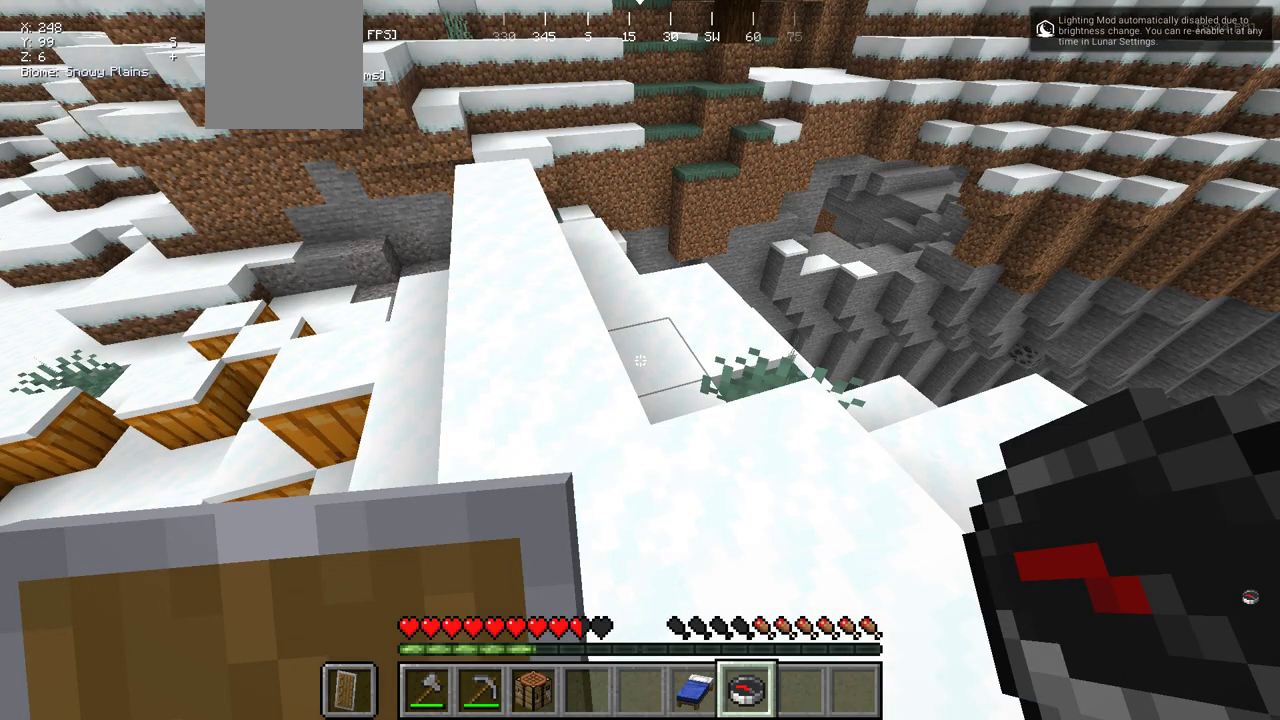
Gameplay with keyboard and mouse; each line is a JSON object with the keys and mouse buttons held at the frame after it. "events" lists presses ("down") and releases ("up") of "a", "d", "s", "w", "mouse_left" and "mouse_right" between this image and that frame as [ms after this image, input, new state], when the widget could be followed in between. "mouse_left", "mouse_right" = the "left", "right" buttons of the "mouse" list. No other keys are recorded. Fast repeated clicks can show as one long hold. Mouse movement is not recorded.
{"keys": ["w"], "mouse": [], "events": [[450, "w", "down"]]}
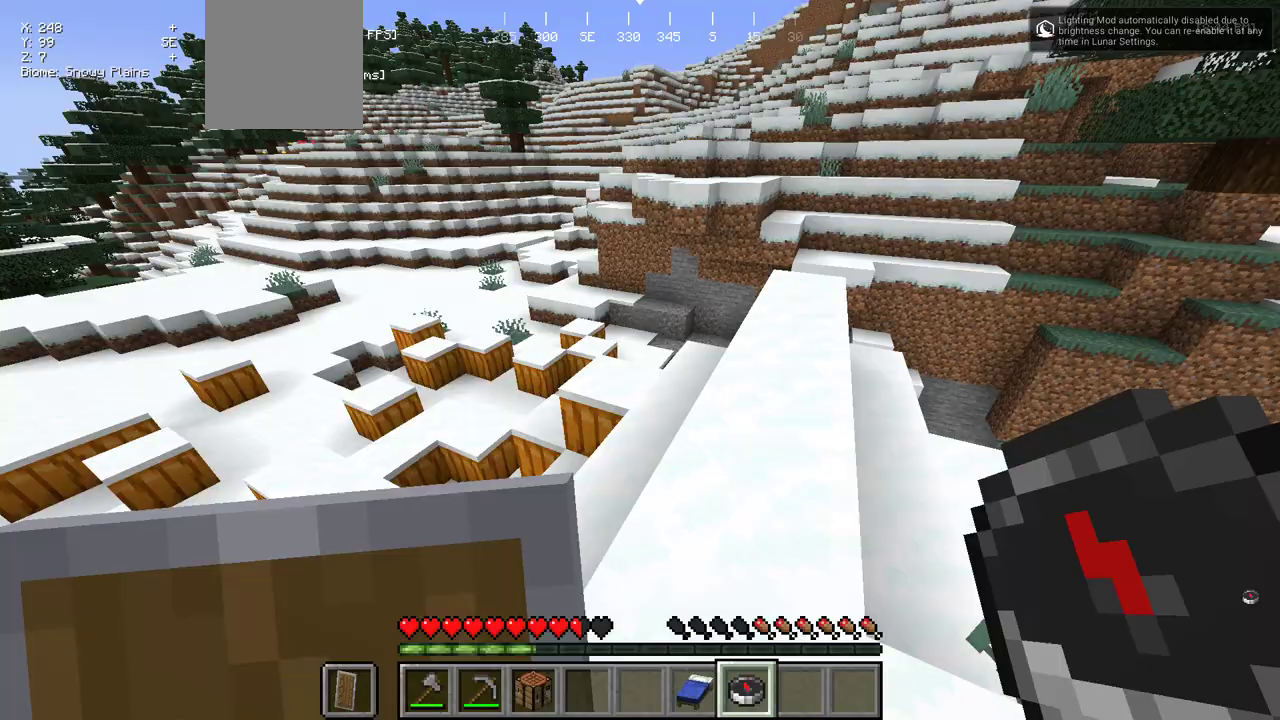
{"keys": ["w"], "mouse": [], "events": [[100, "mouse_right", "down"], [233, "mouse_right", "up"]]}
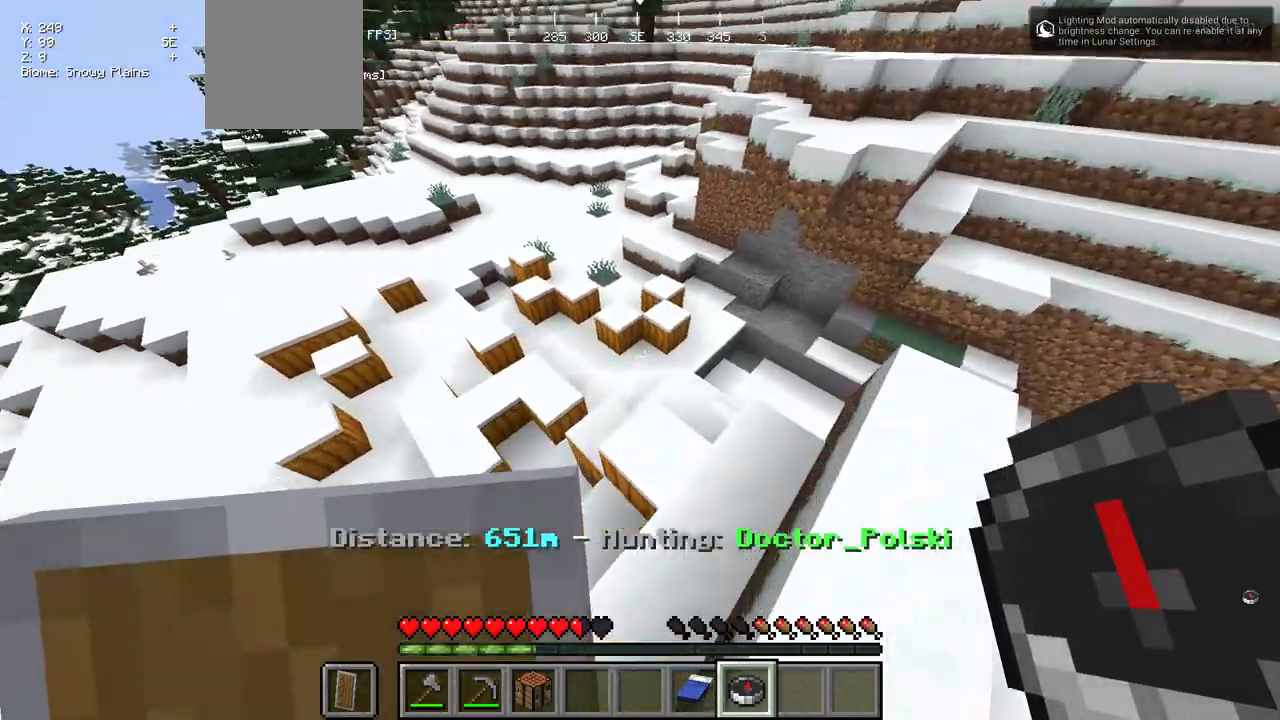
{"keys": ["w"], "mouse": [], "events": []}
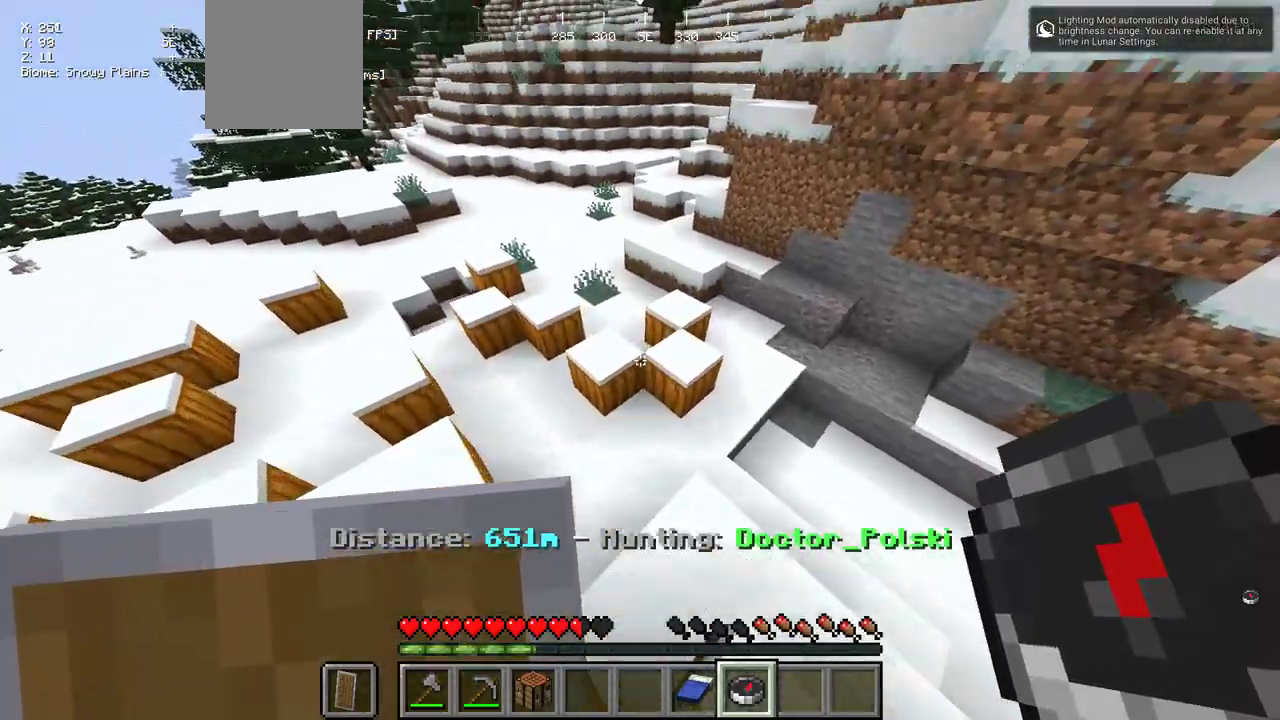
{"keys": ["w"], "mouse": [], "events": []}
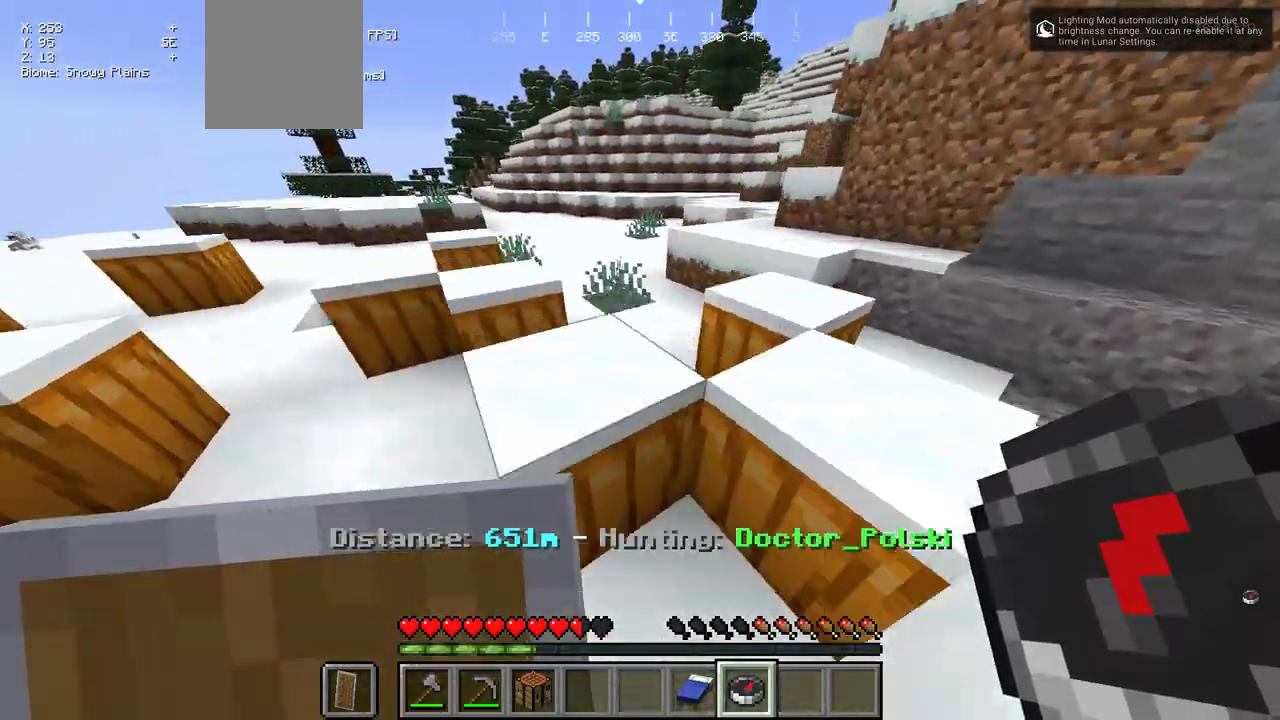
{"keys": ["w"], "mouse": [], "events": []}
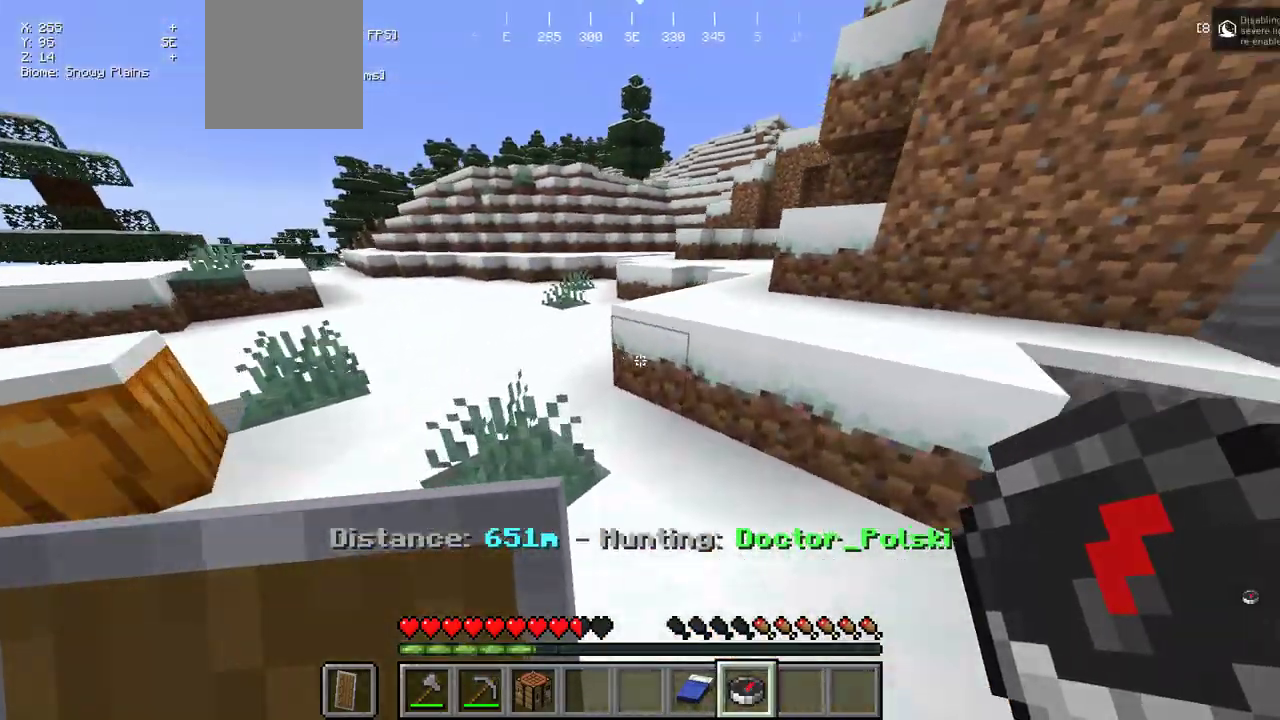
{"keys": ["w"], "mouse": [], "events": []}
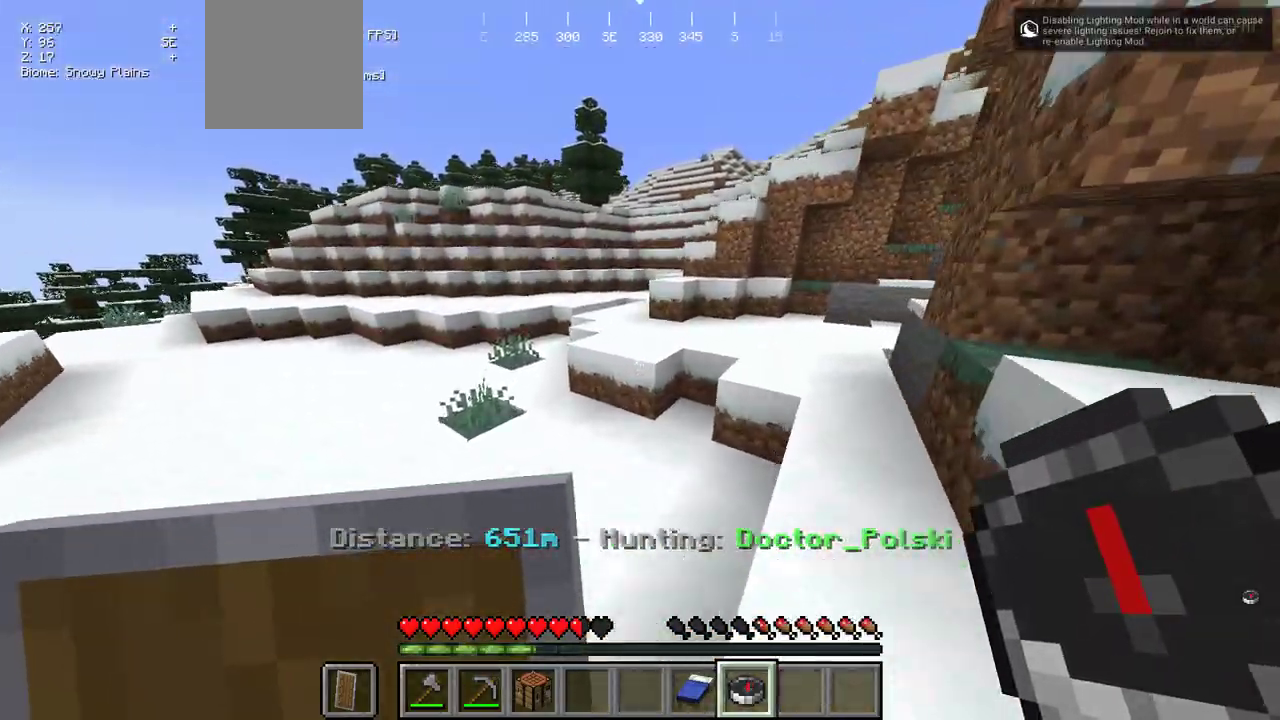
{"keys": ["a", "w"], "mouse": [], "events": [[233, "a", "down"]]}
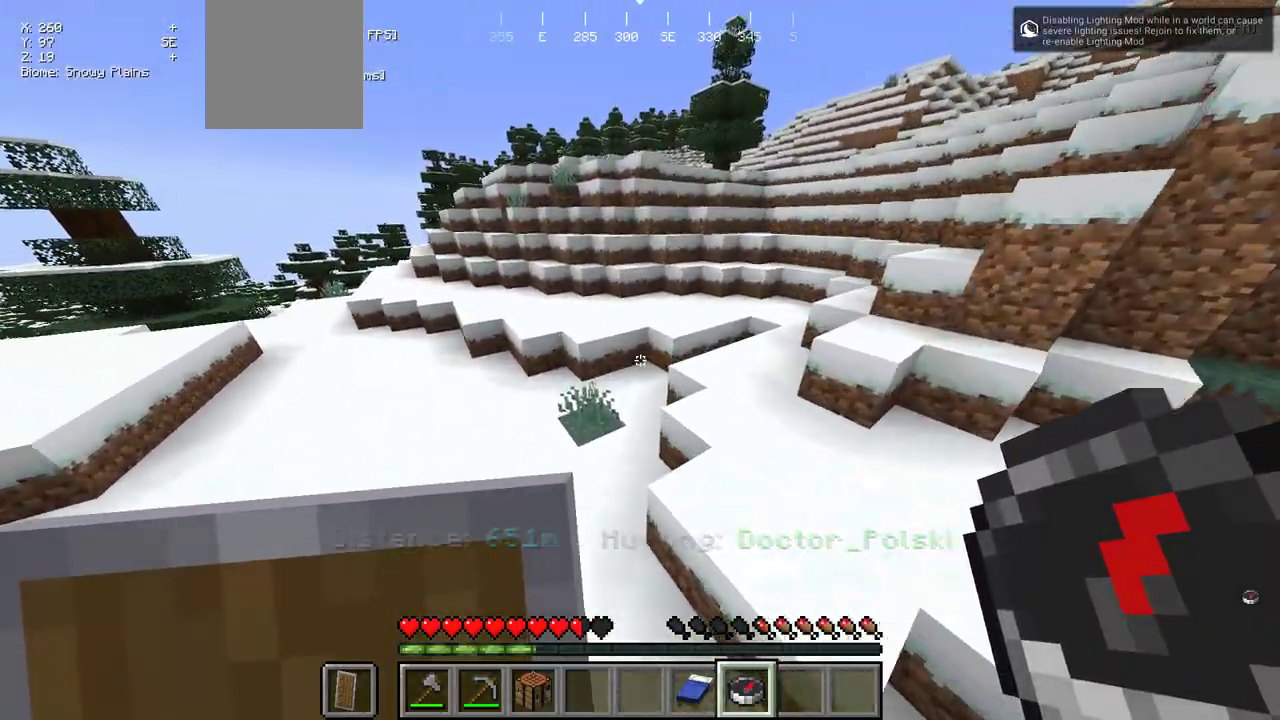
{"keys": ["w"], "mouse": [], "events": [[283, "a", "up"]]}
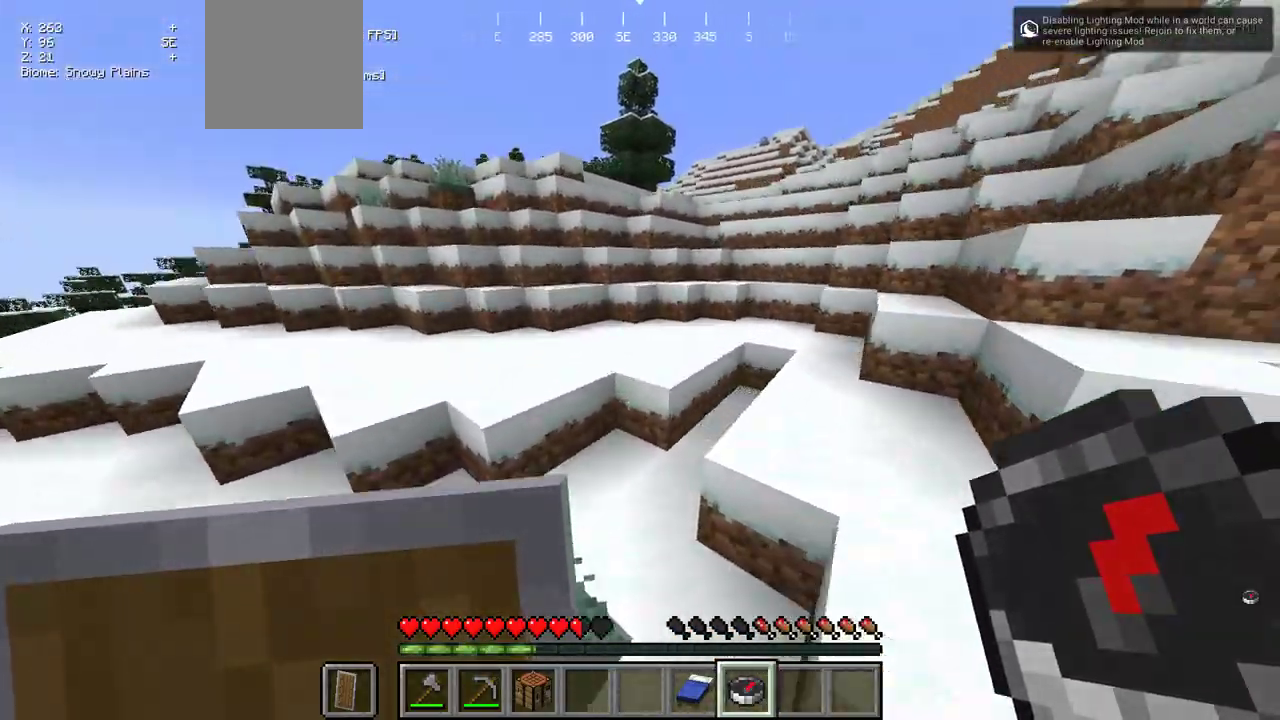
{"keys": ["w"], "mouse": [], "events": [[67, "d", "down"], [200, "d", "up"]]}
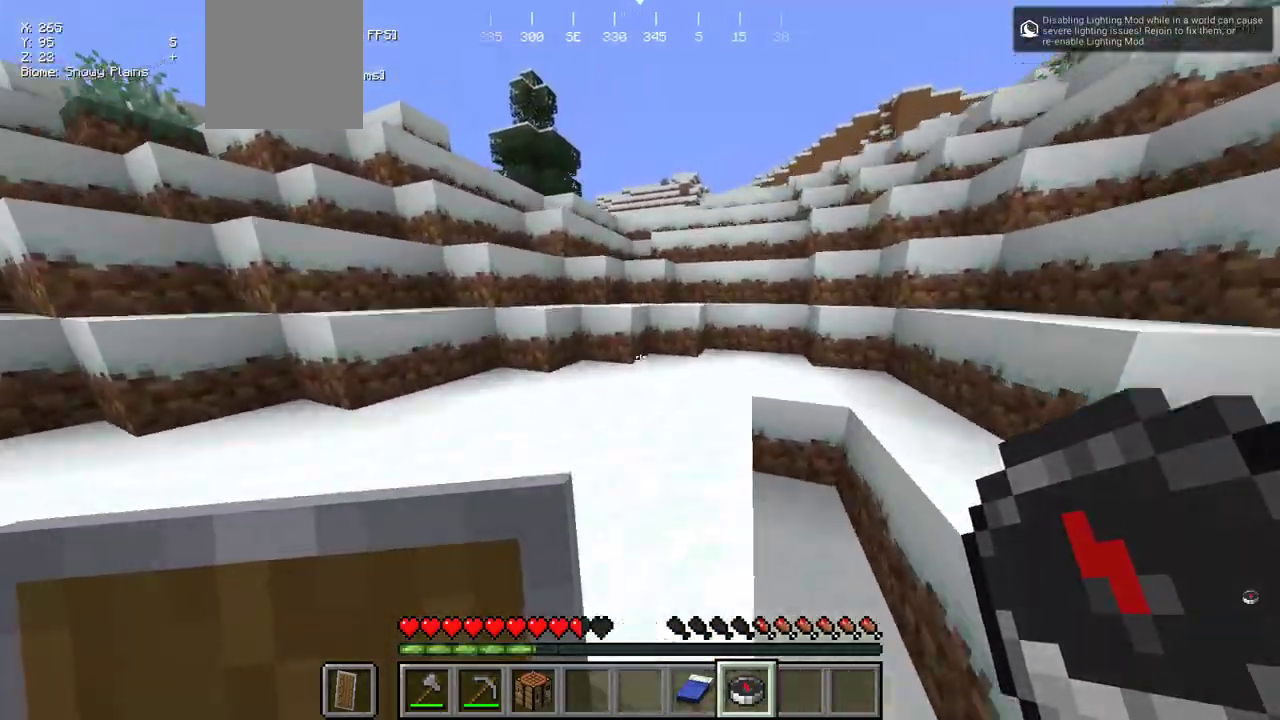
{"keys": ["w"], "mouse": ["right"], "events": [[217, "mouse_right", "down"]]}
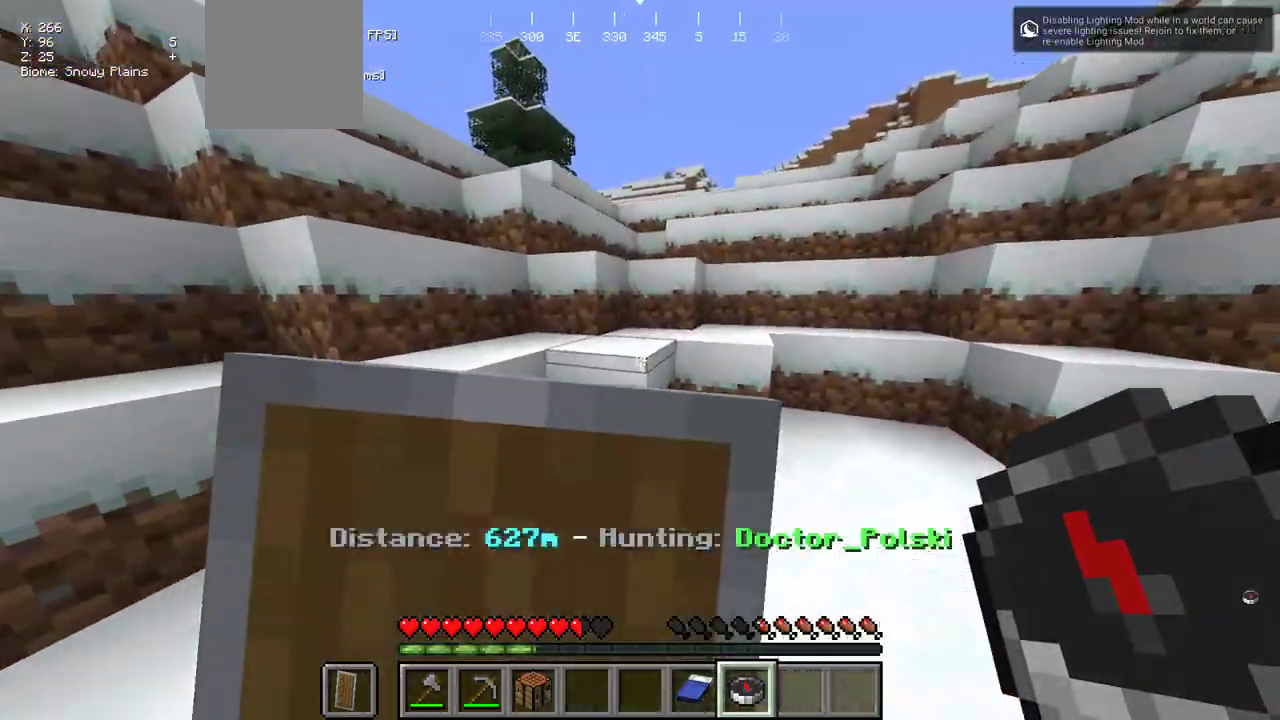
{"keys": ["d", "w"], "mouse": [], "events": [[50, "mouse_right", "up"], [450, "d", "down"]]}
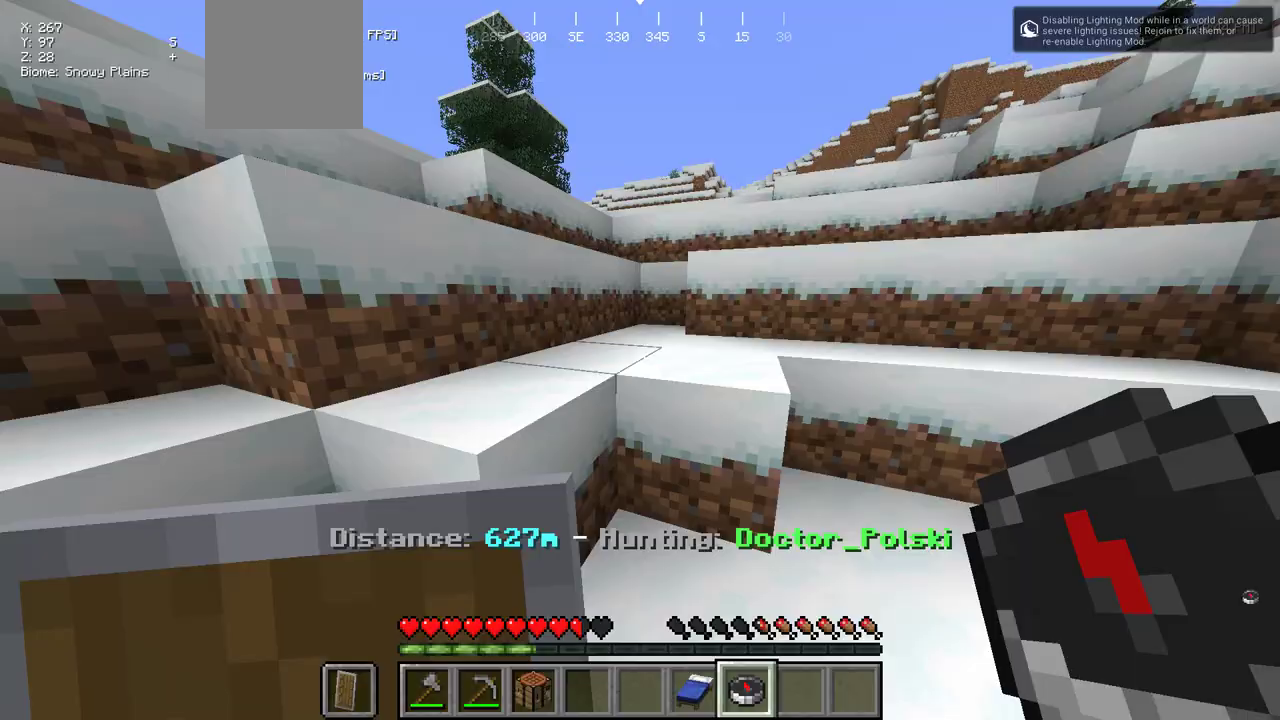
{"keys": ["a", "w"], "mouse": [], "events": [[117, "d", "up"], [117, "mouse_right", "down"], [167, "a", "down"], [250, "mouse_right", "up"]]}
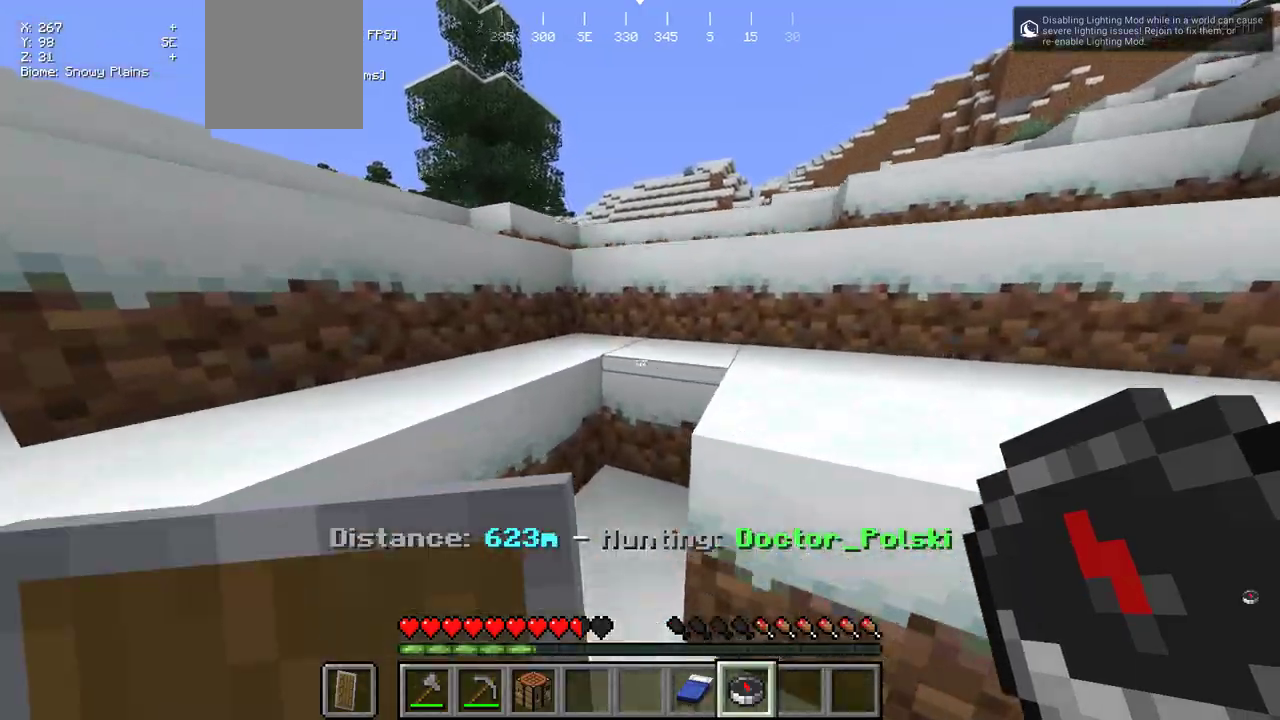
{"keys": ["d", "w"], "mouse": [], "events": [[217, "mouse_right", "down"], [233, "a", "up"], [317, "d", "down"], [367, "mouse_right", "up"]]}
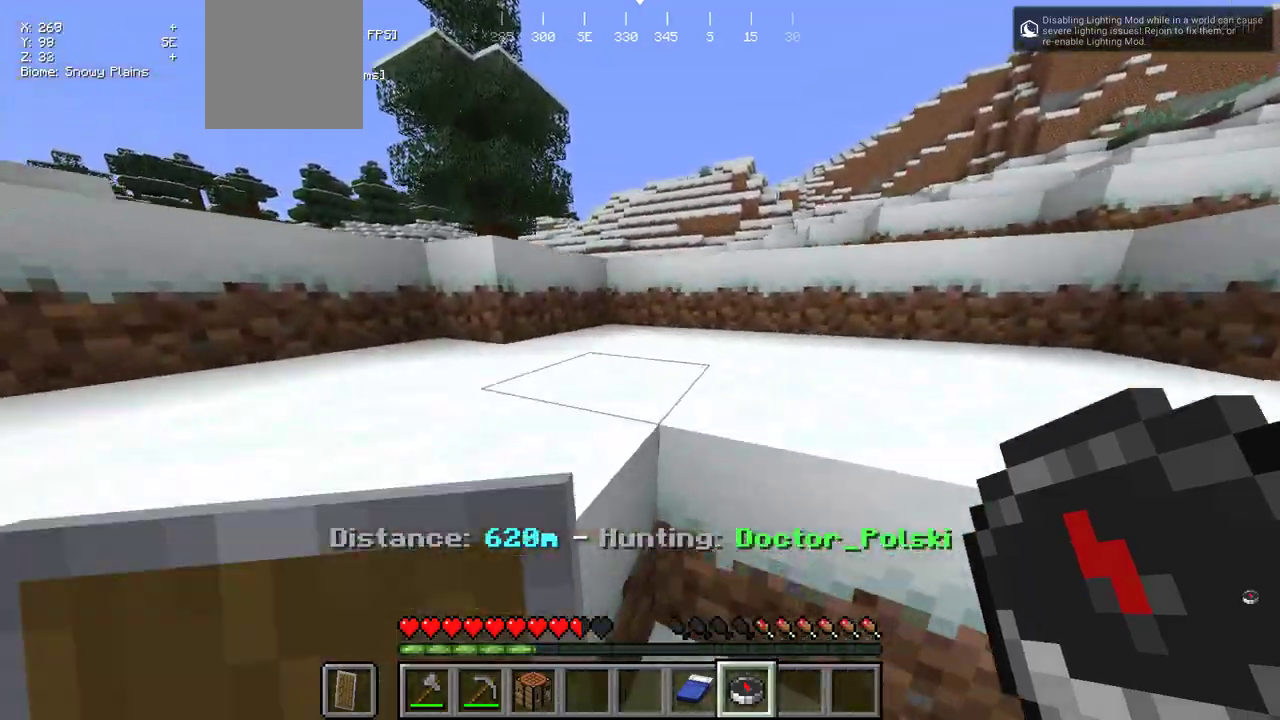
{"keys": ["w"], "mouse": [], "events": [[83, "mouse_right", "down"], [217, "mouse_right", "up"], [300, "d", "up"]]}
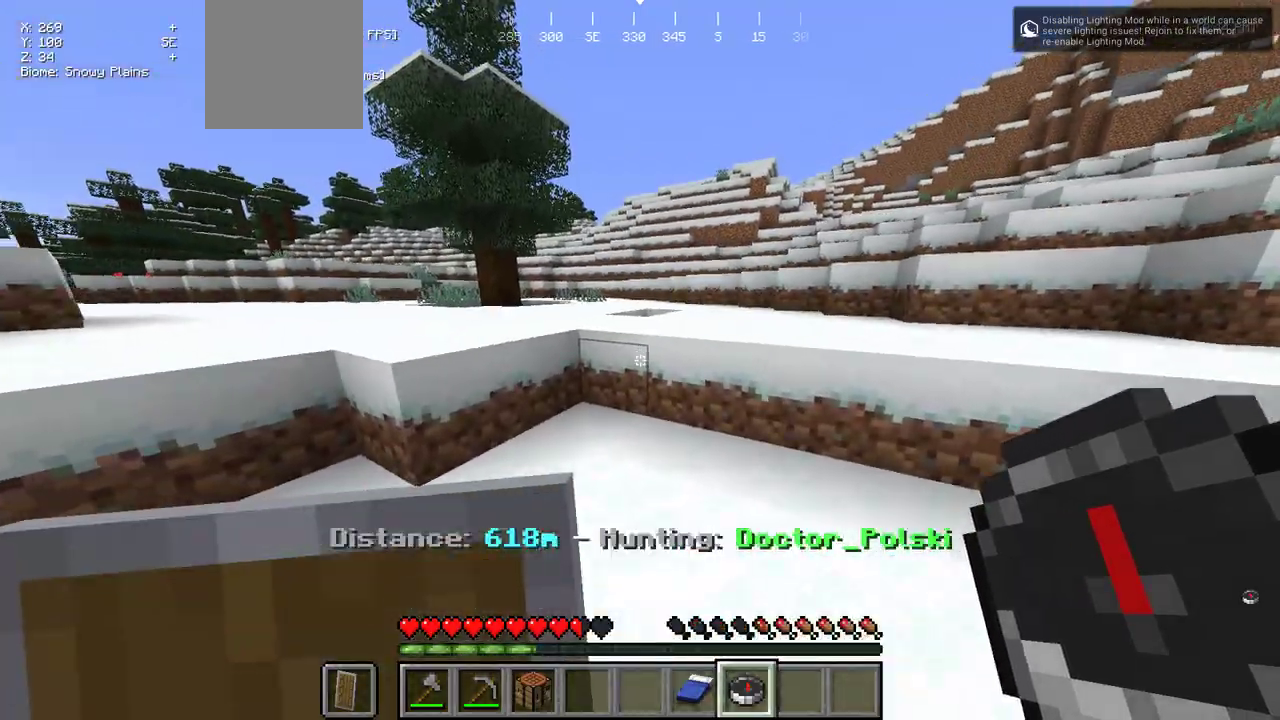
{"keys": ["d", "w"], "mouse": [], "events": [[367, "mouse_right", "down"], [383, "d", "down"], [483, "mouse_right", "up"]]}
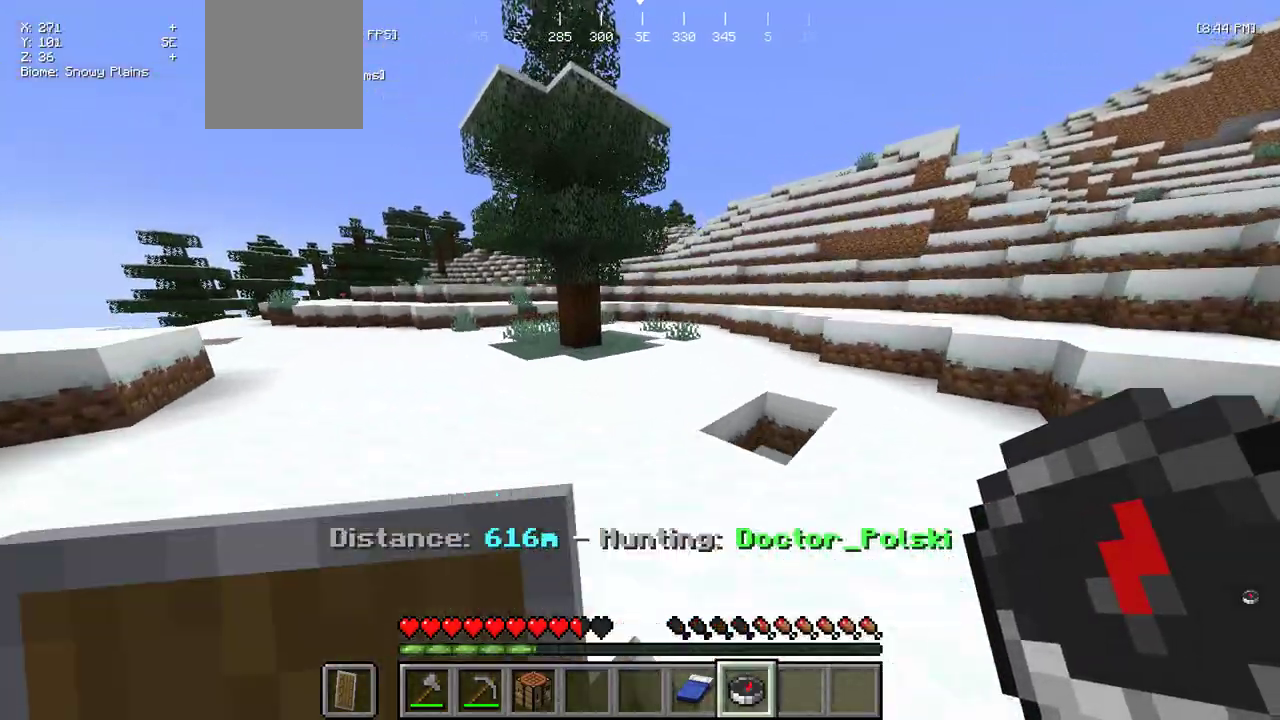
{"keys": ["w"], "mouse": [], "events": [[200, "d", "up"], [333, "mouse_right", "down"], [450, "mouse_right", "up"]]}
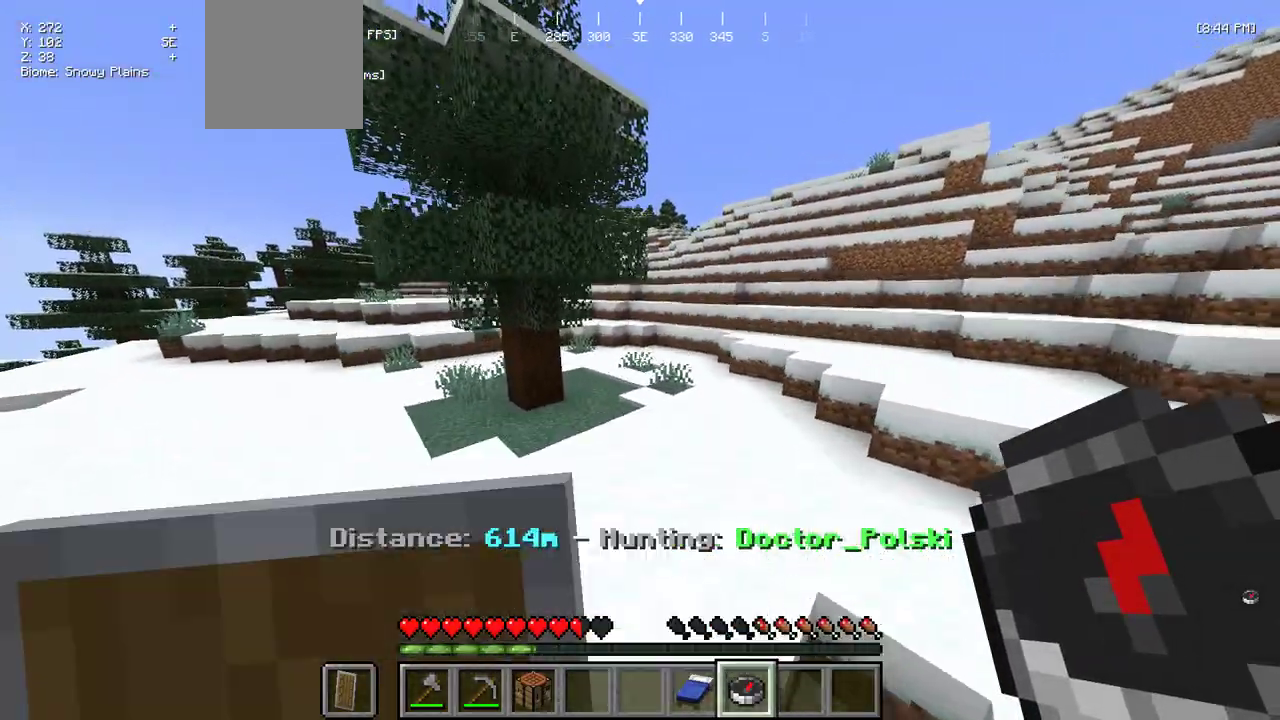
{"keys": ["w"], "mouse": [], "events": [[300, "mouse_right", "down"], [467, "mouse_right", "up"]]}
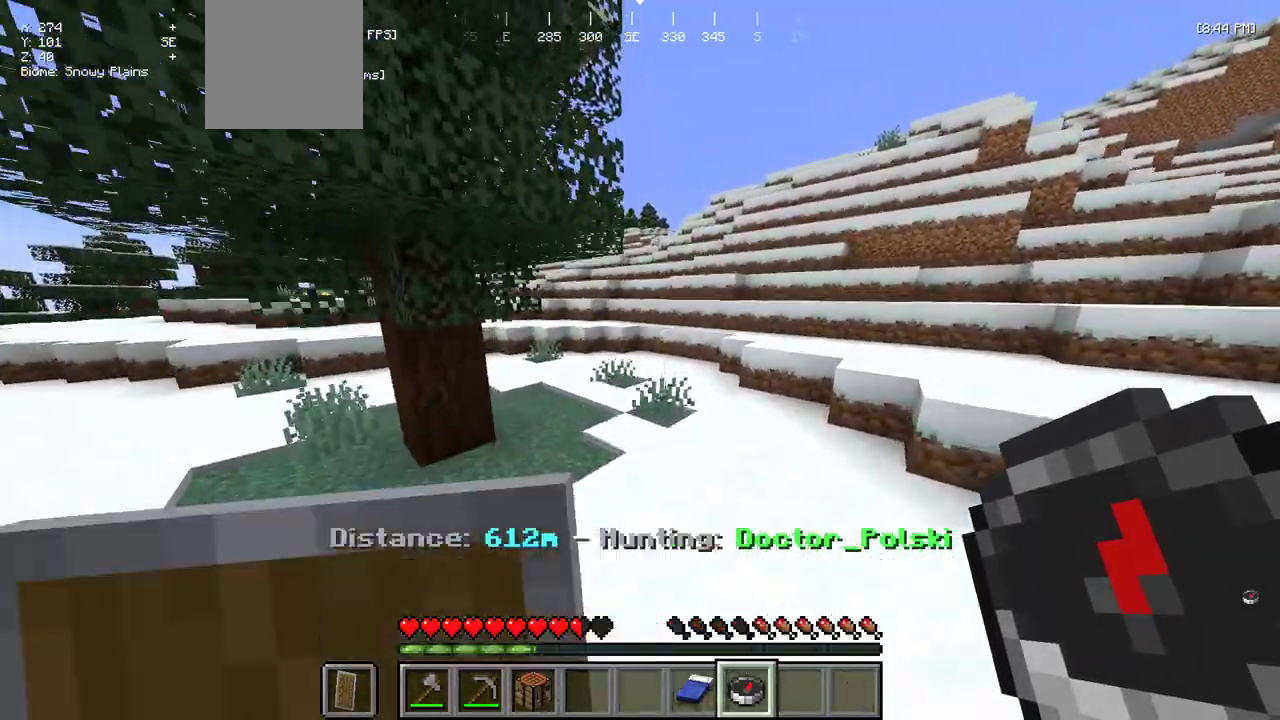
{"keys": ["w"], "mouse": [], "events": [[333, "mouse_right", "down"], [450, "mouse_right", "up"]]}
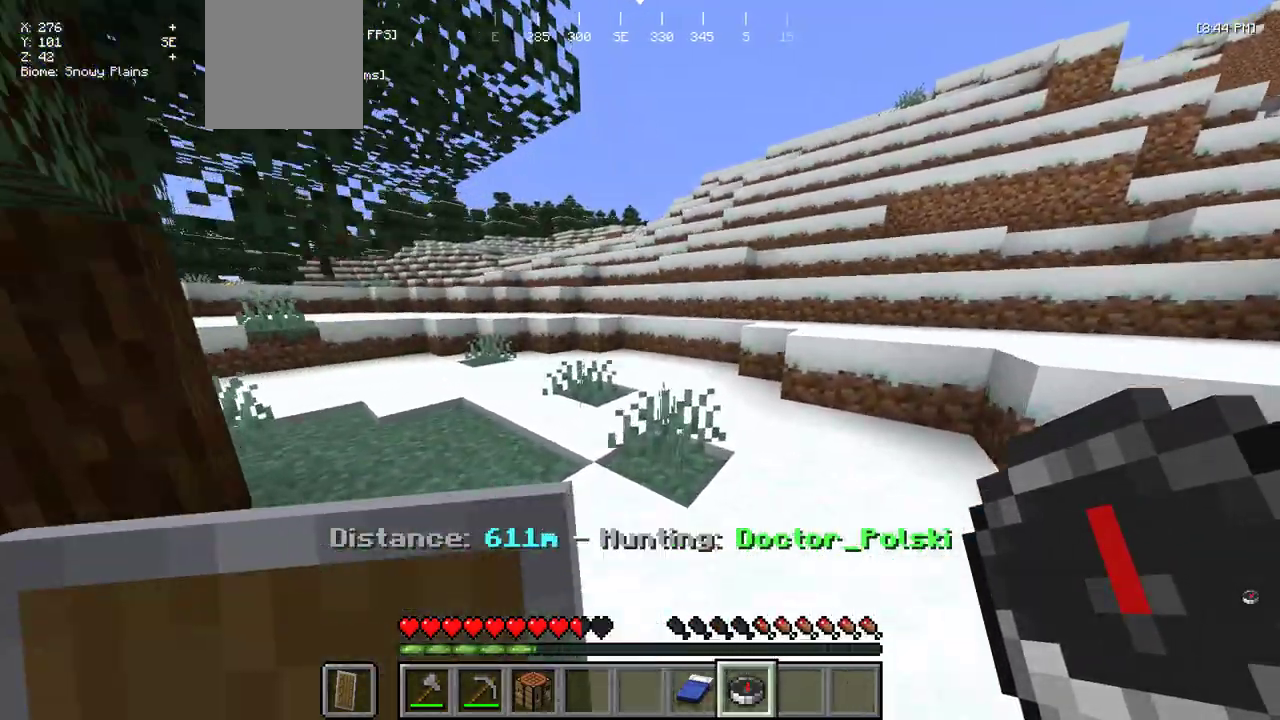
{"keys": ["a", "w"], "mouse": [], "events": [[350, "a", "down"], [383, "mouse_right", "down"], [483, "mouse_right", "up"]]}
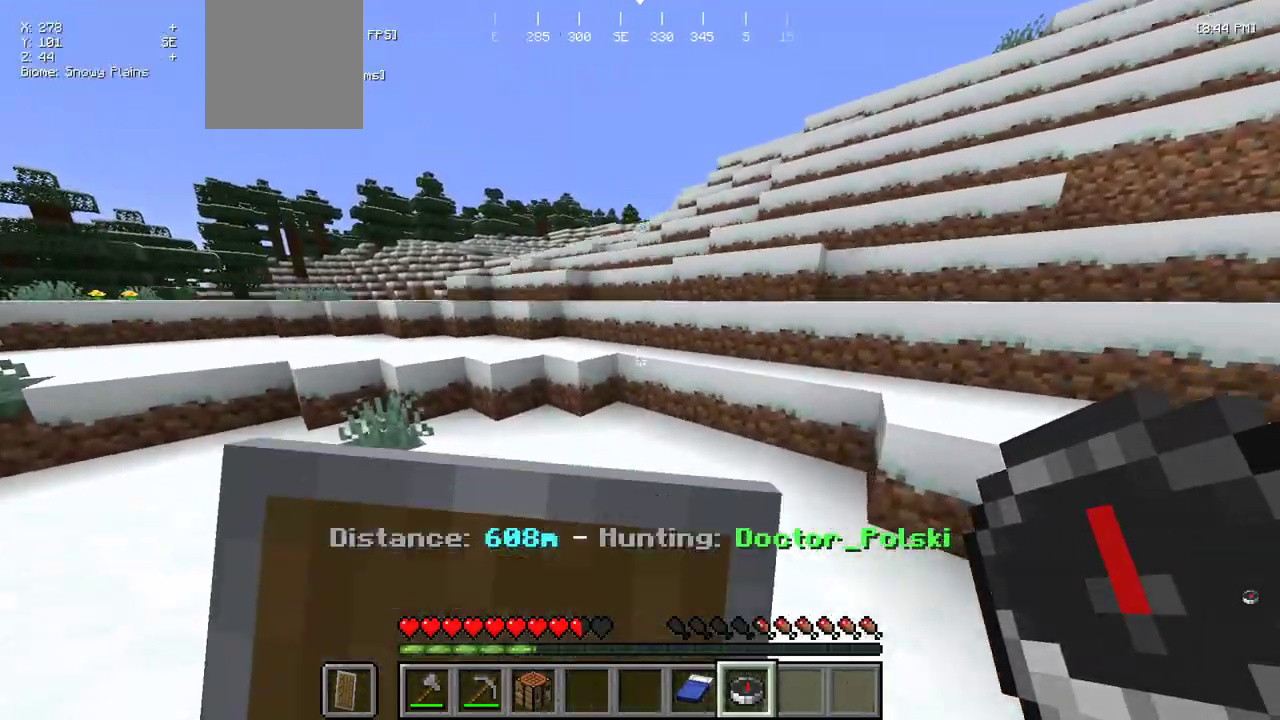
{"keys": ["a", "w"], "mouse": [], "events": []}
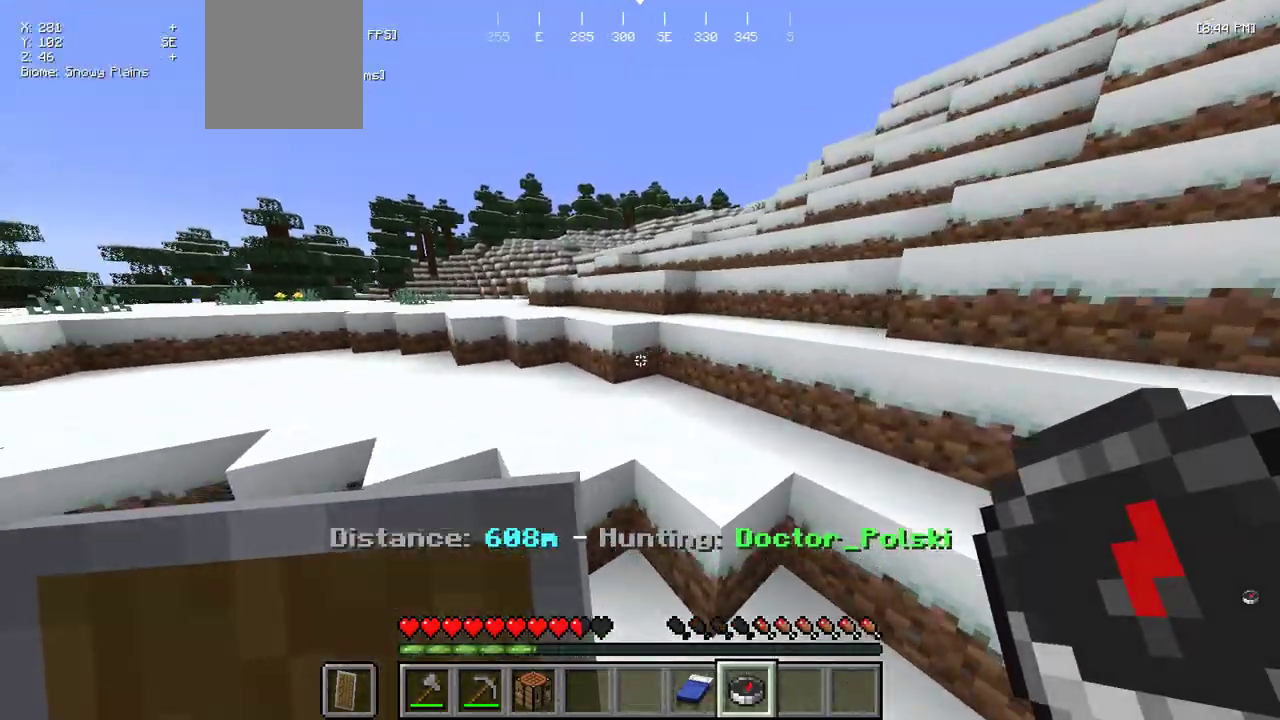
{"keys": ["a", "w"], "mouse": [], "events": [[150, "a", "up"], [217, "a", "down"]]}
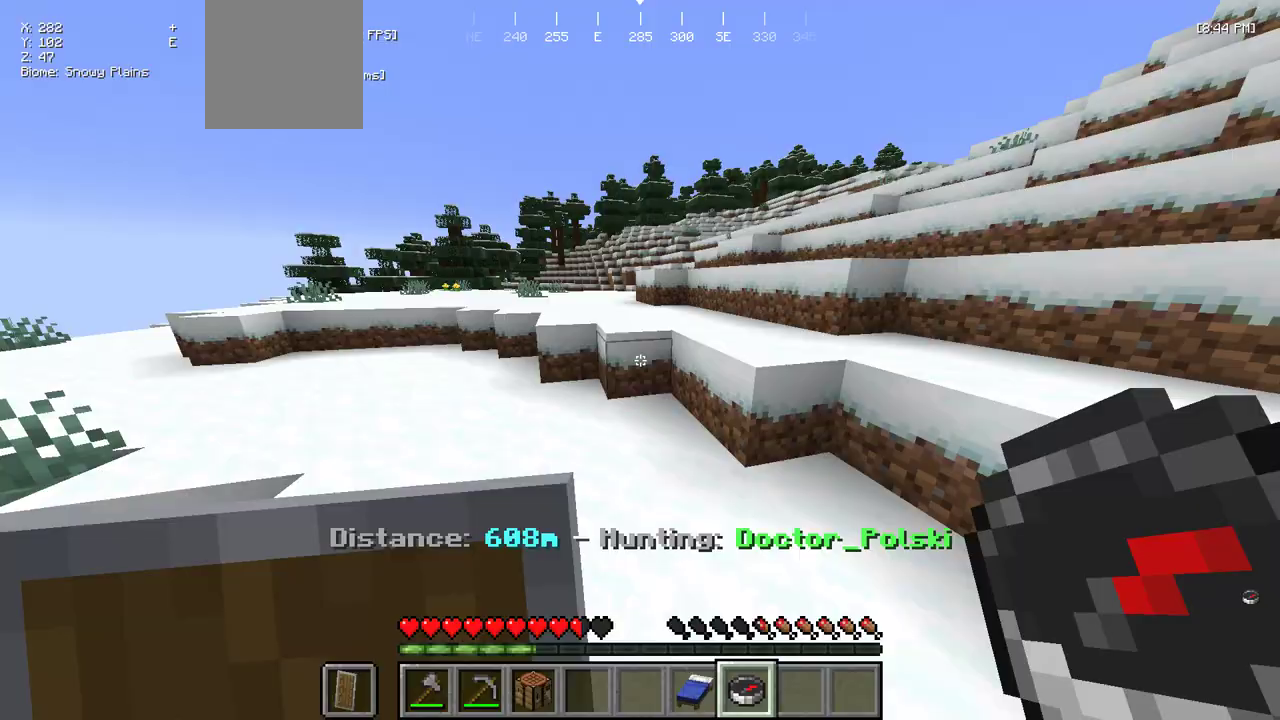
{"keys": ["w"], "mouse": [], "events": [[33, "a", "up"]]}
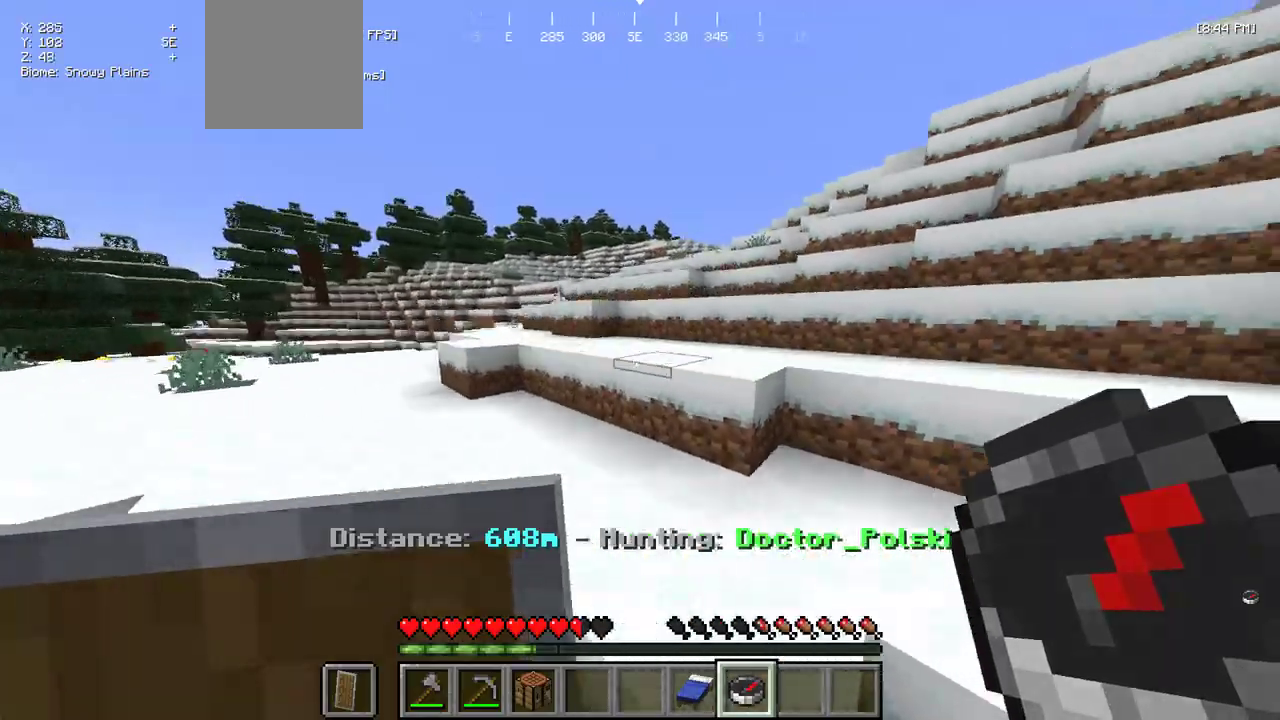
{"keys": ["w"], "mouse": [], "events": []}
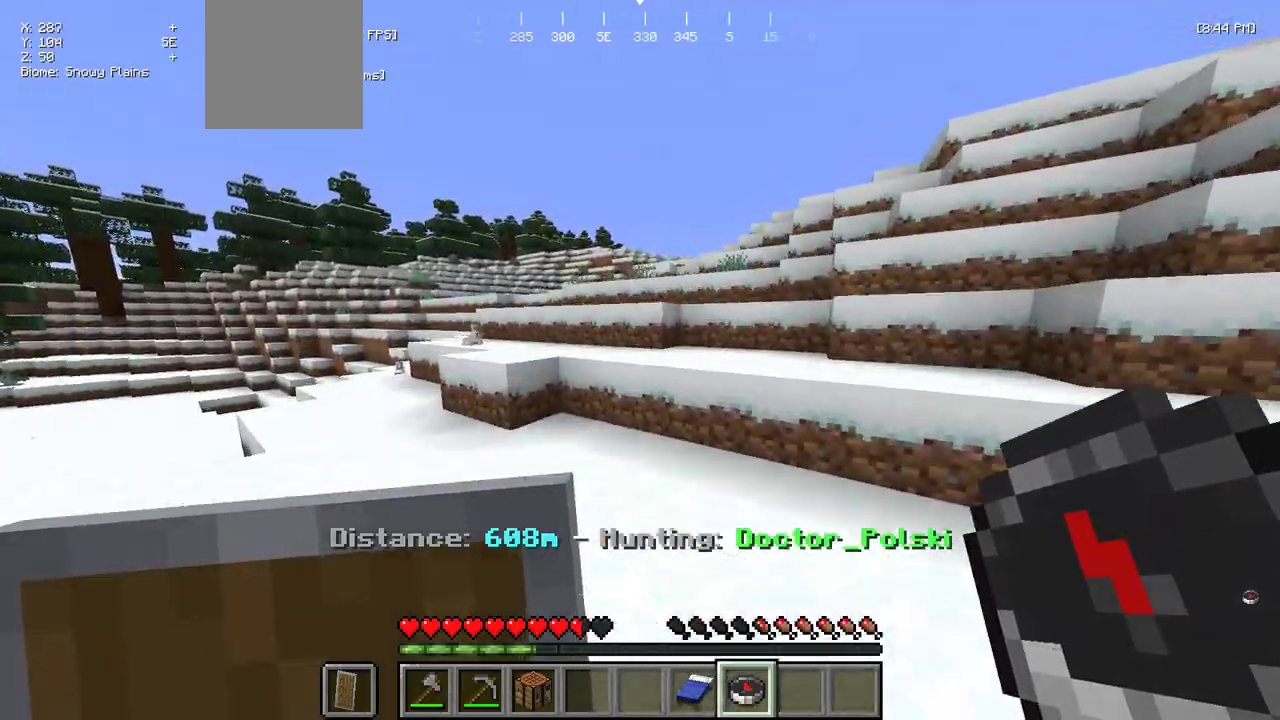
{"keys": ["w"], "mouse": [], "events": []}
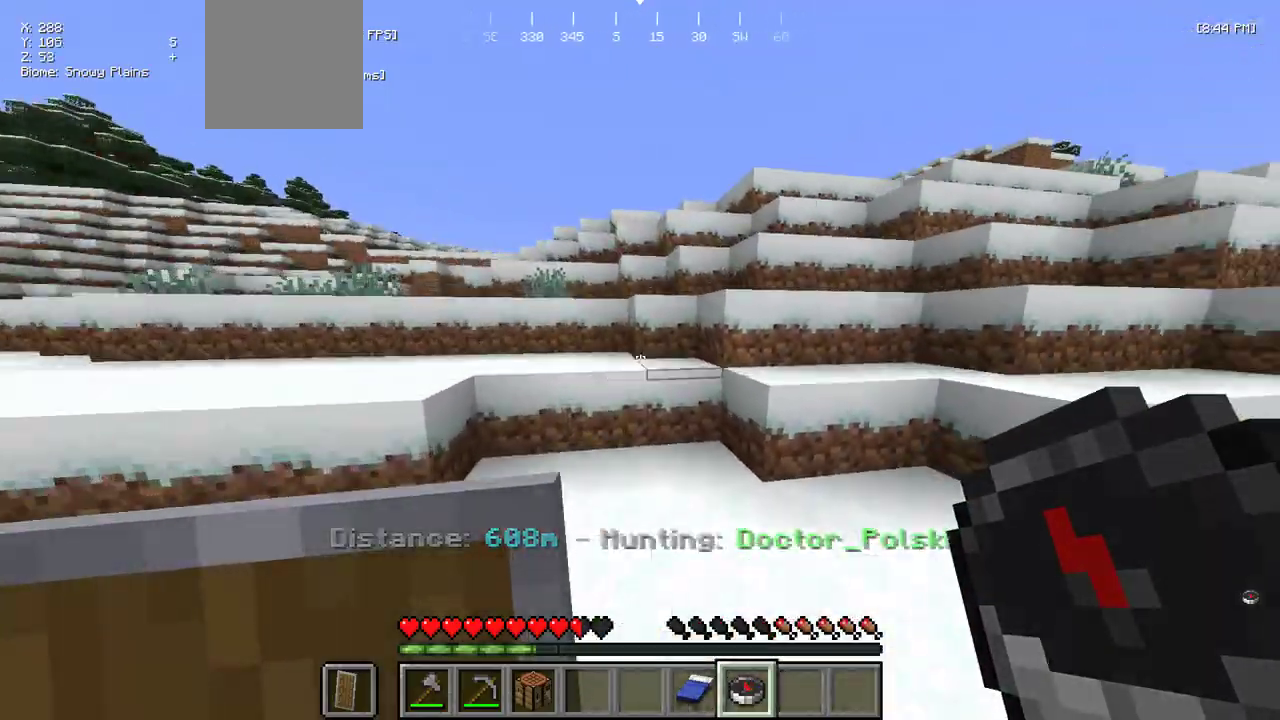
{"keys": ["w"], "mouse": [], "events": []}